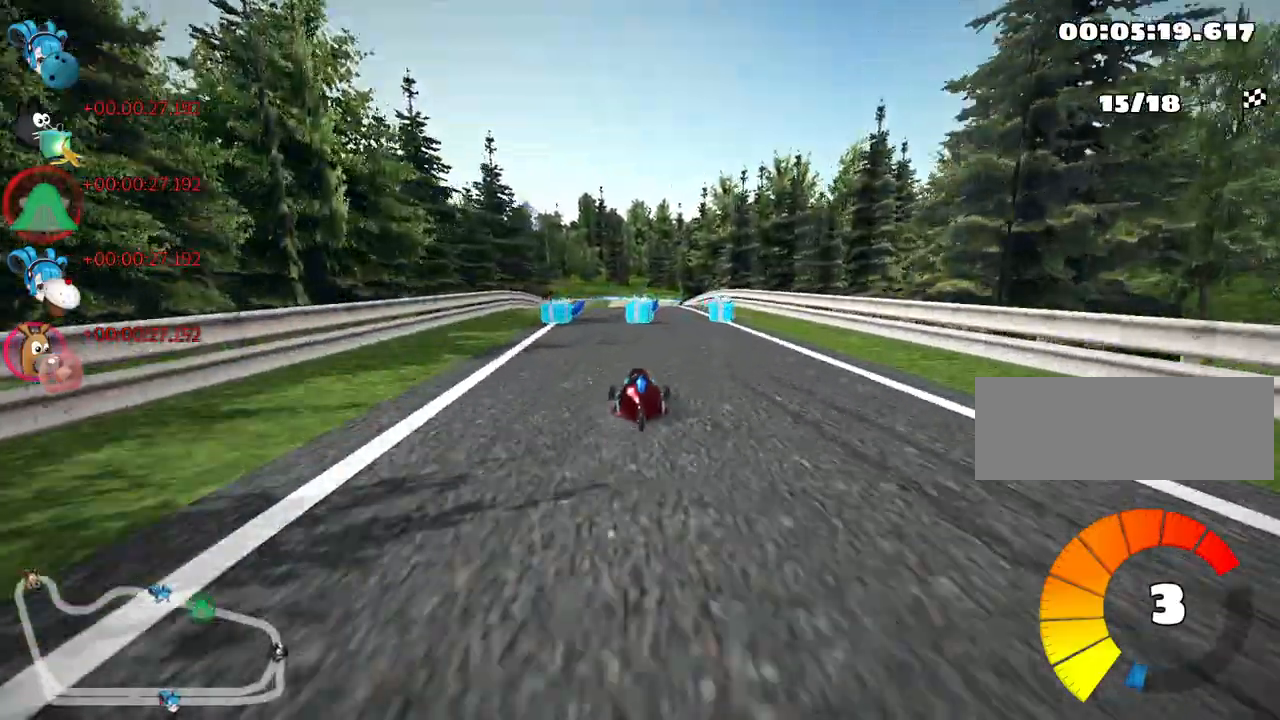
Gameplay with keyboard; each line is a JSON object with the keys held at the frame after it. "events" lists presses ("down") and releases ("up") of "down", "fire", "left", "look", "nitro", "right", "skid" and "up" between this image and that frame as [ms after this image, input, new state], when the widget could be followed in between. No other keys are recorded. Mouse input is not recorded. Key names are as the overlay labels them; some are game actions (e.g. jump) rather than physical keys.
{"keys": ["up"], "events": [[17, "right", "down"], [117, "right", "up"], [183, "nitro", "down"], [217, "left", "down"], [317, "nitro", "up"], [483, "left", "up"]]}
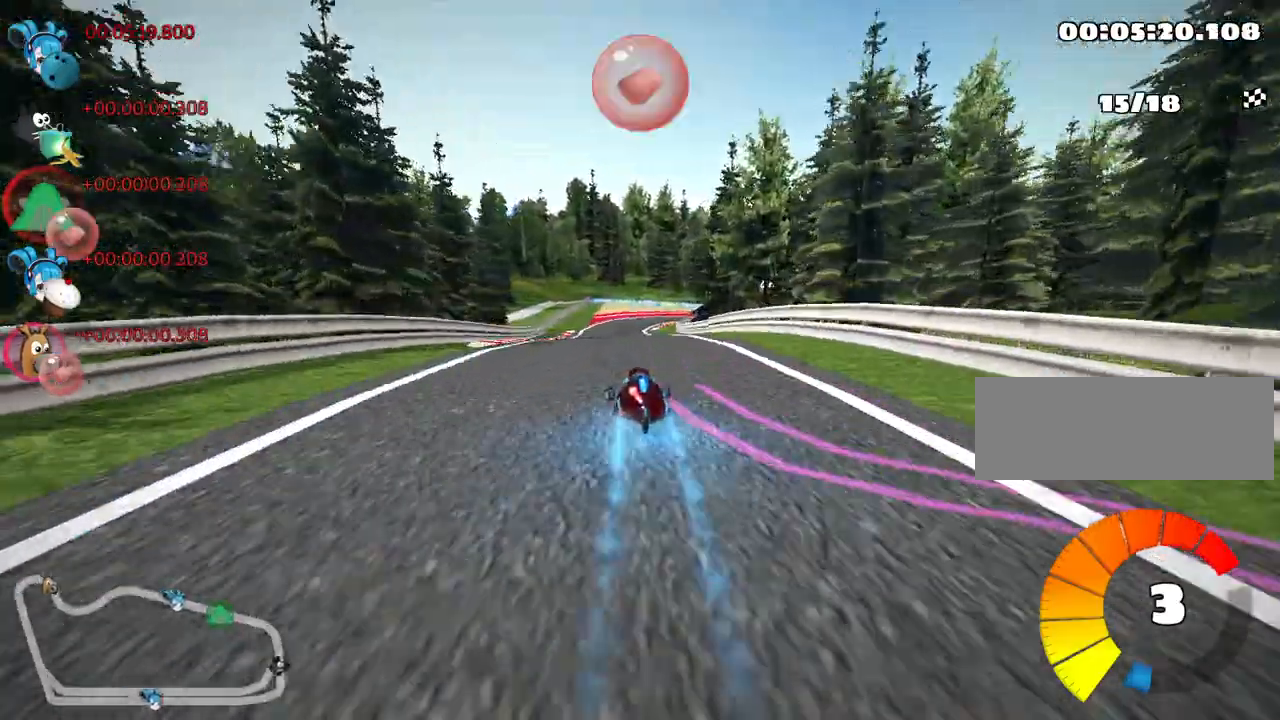
{"keys": ["left", "skid", "up"], "events": [[117, "skid", "down"], [133, "right", "down"], [183, "fire", "down"], [250, "left", "down"], [250, "right", "up"], [317, "fire", "up"]]}
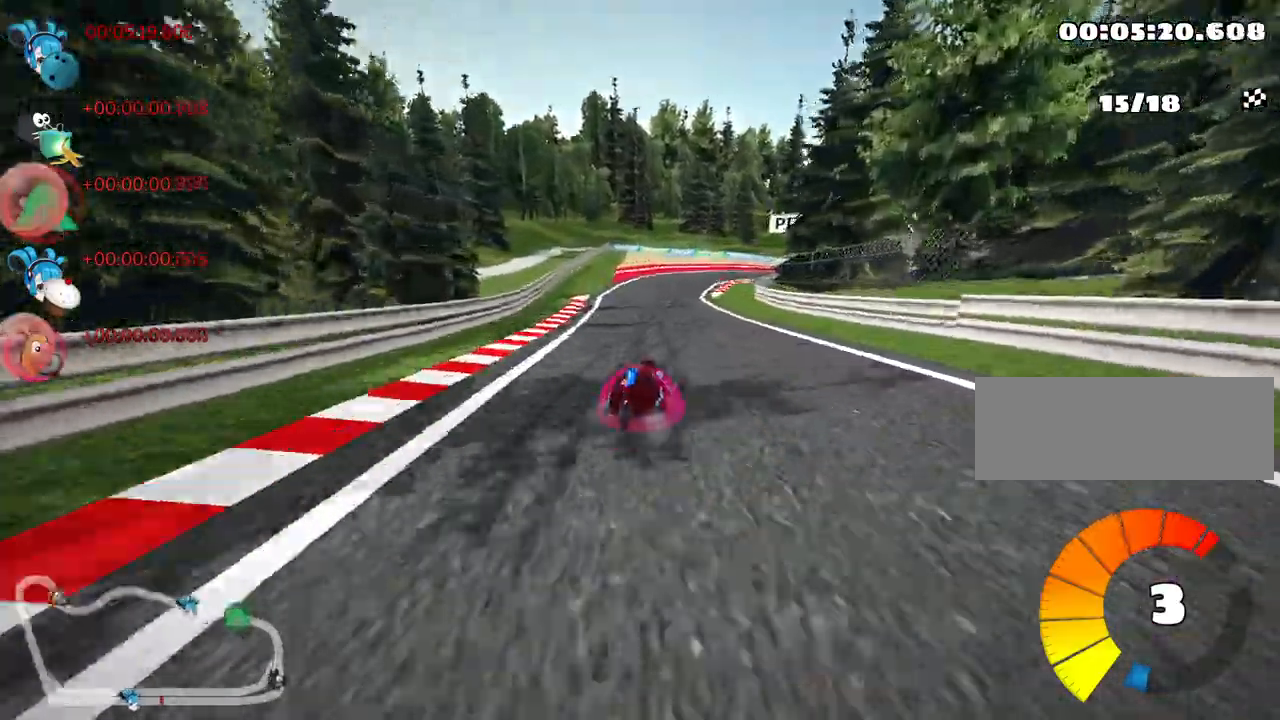
{"keys": ["left", "skid", "up"], "events": []}
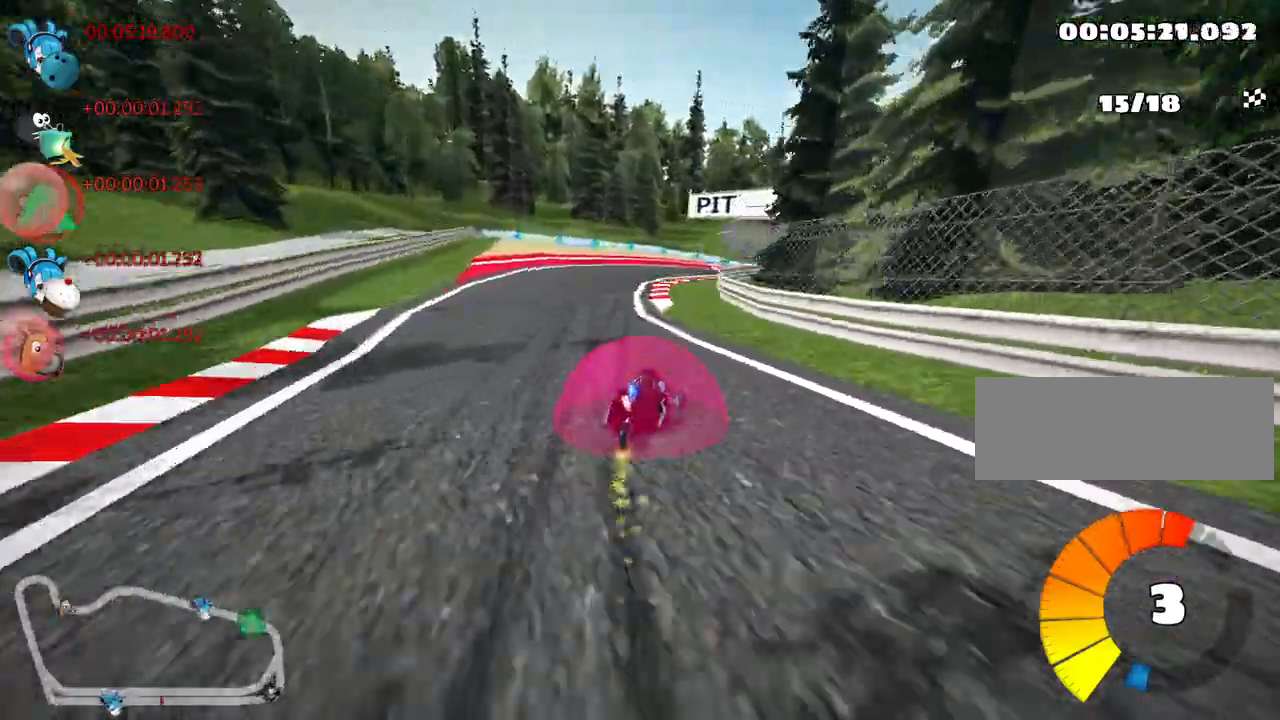
{"keys": ["nitro", "right", "skid", "up"], "events": [[433, "nitro", "down"], [467, "right", "down"], [500, "left", "up"]]}
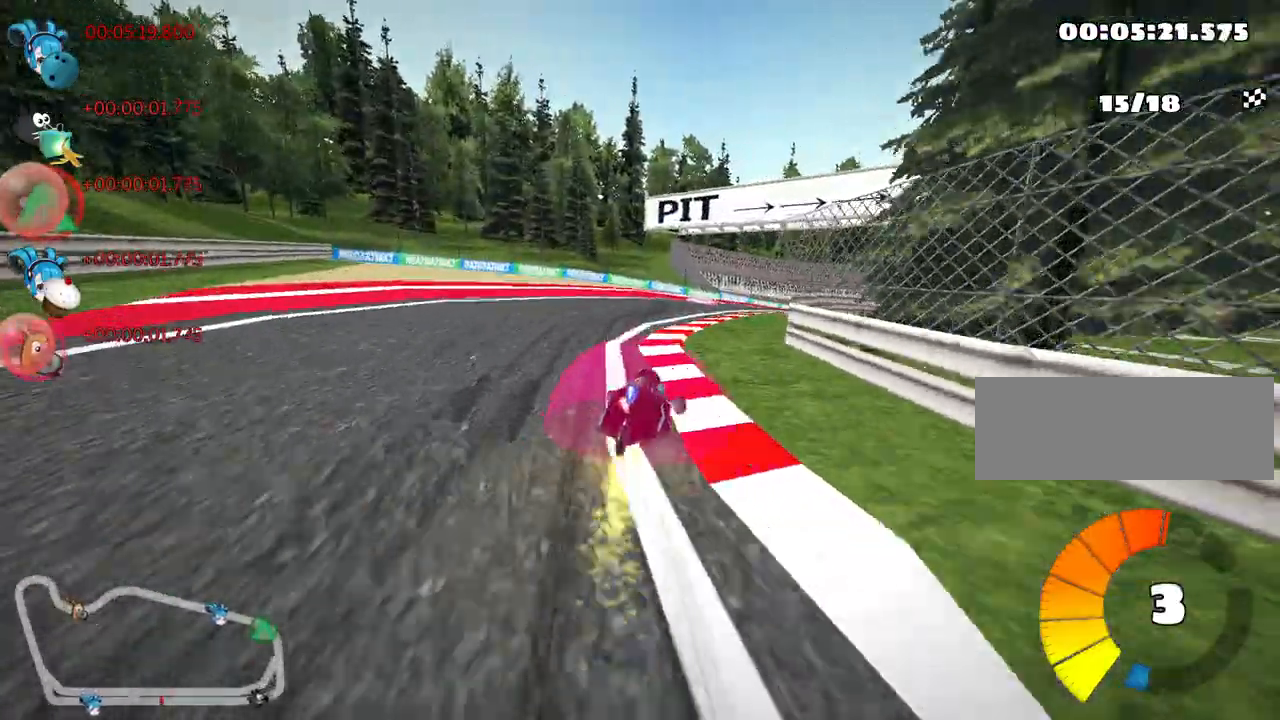
{"keys": ["right", "skid", "up"], "events": [[83, "nitro", "up"]]}
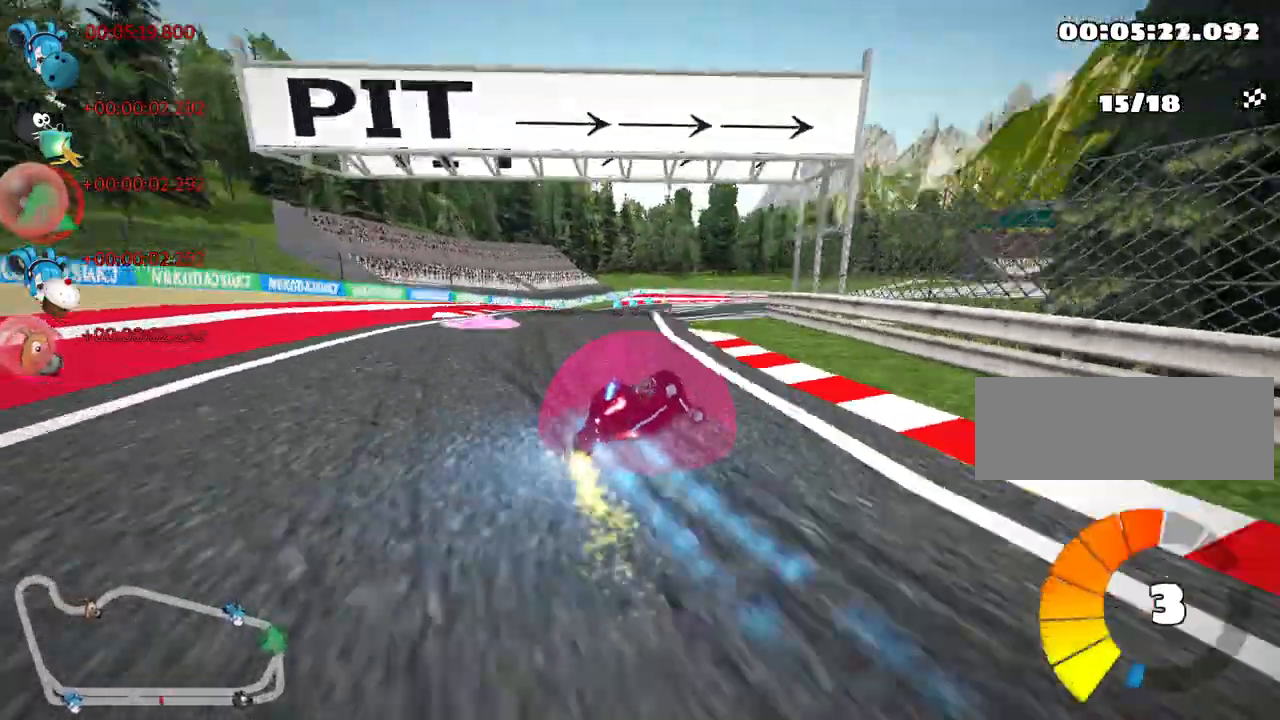
{"keys": ["left", "skid", "up"], "events": [[50, "left", "down"], [100, "right", "up"]]}
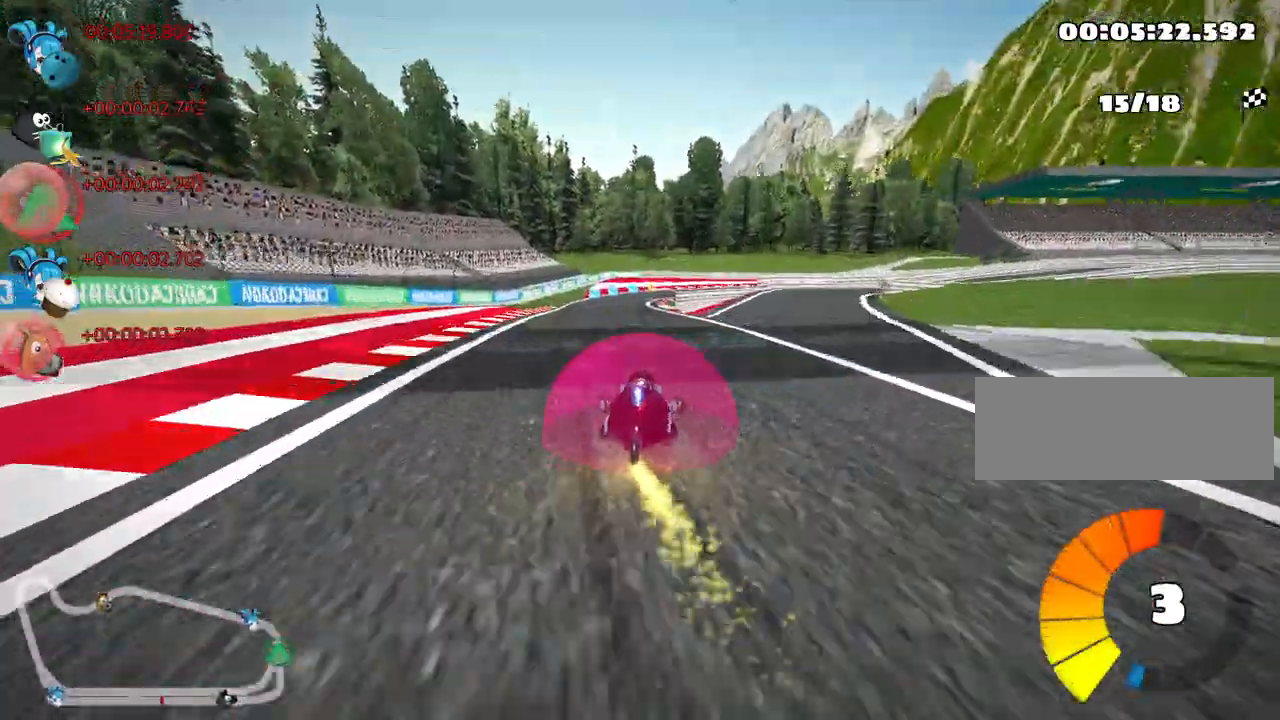
{"keys": ["left", "skid", "up"], "events": []}
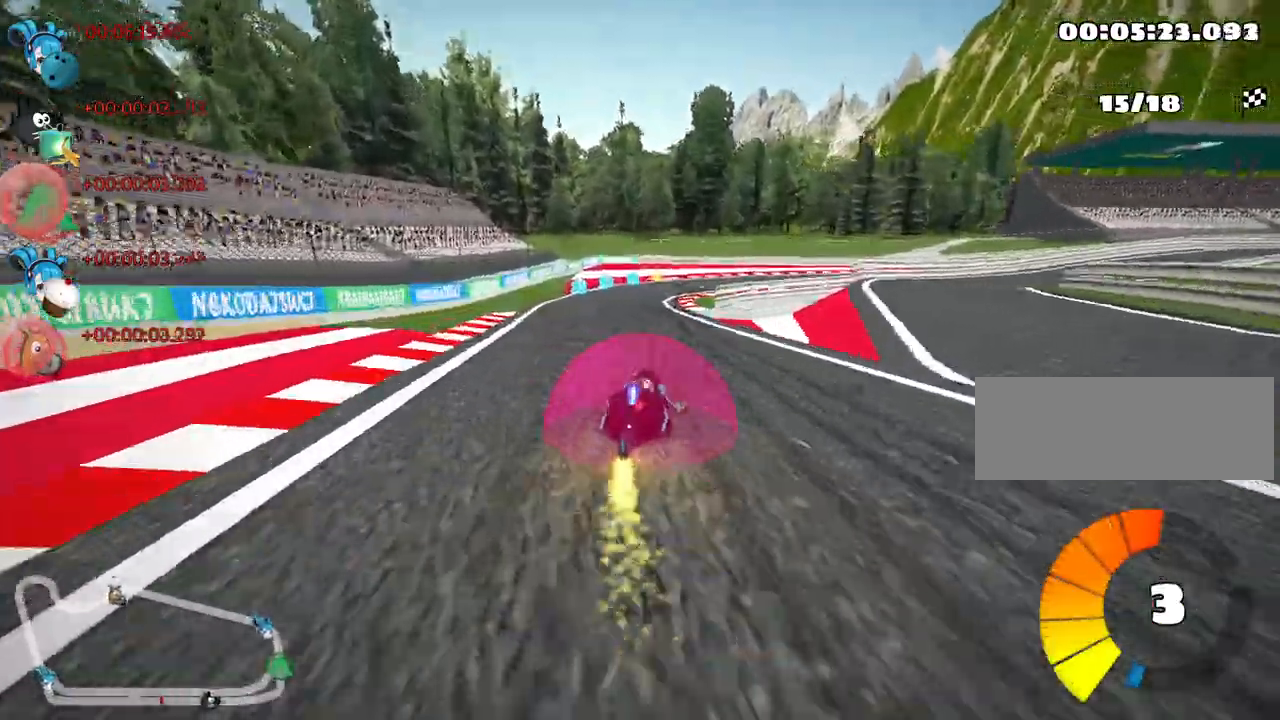
{"keys": ["right", "skid", "up"], "events": [[200, "right", "down"], [283, "left", "up"], [317, "nitro", "down"], [367, "right", "up"], [383, "left", "down"], [400, "left", "up"], [483, "nitro", "up"], [500, "right", "down"]]}
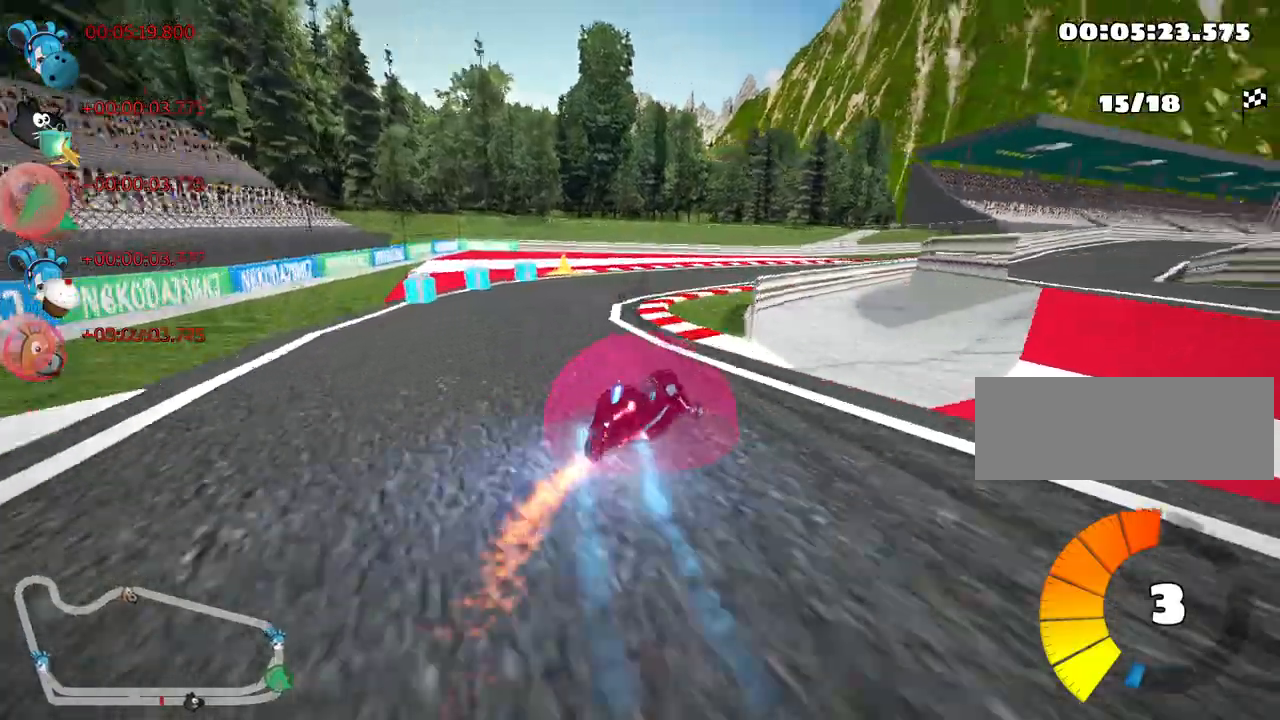
{"keys": ["right", "skid", "up"], "events": []}
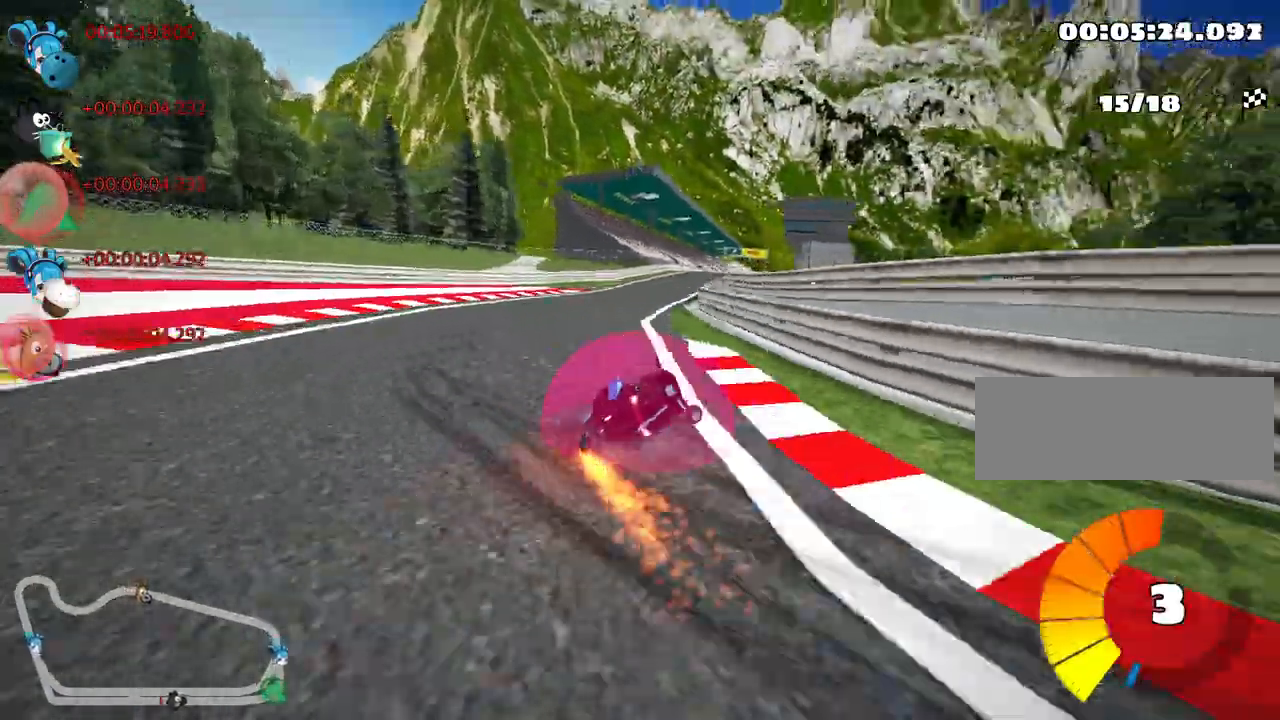
{"keys": ["left", "up"], "events": [[183, "right", "up"], [267, "skid", "up"], [483, "left", "down"]]}
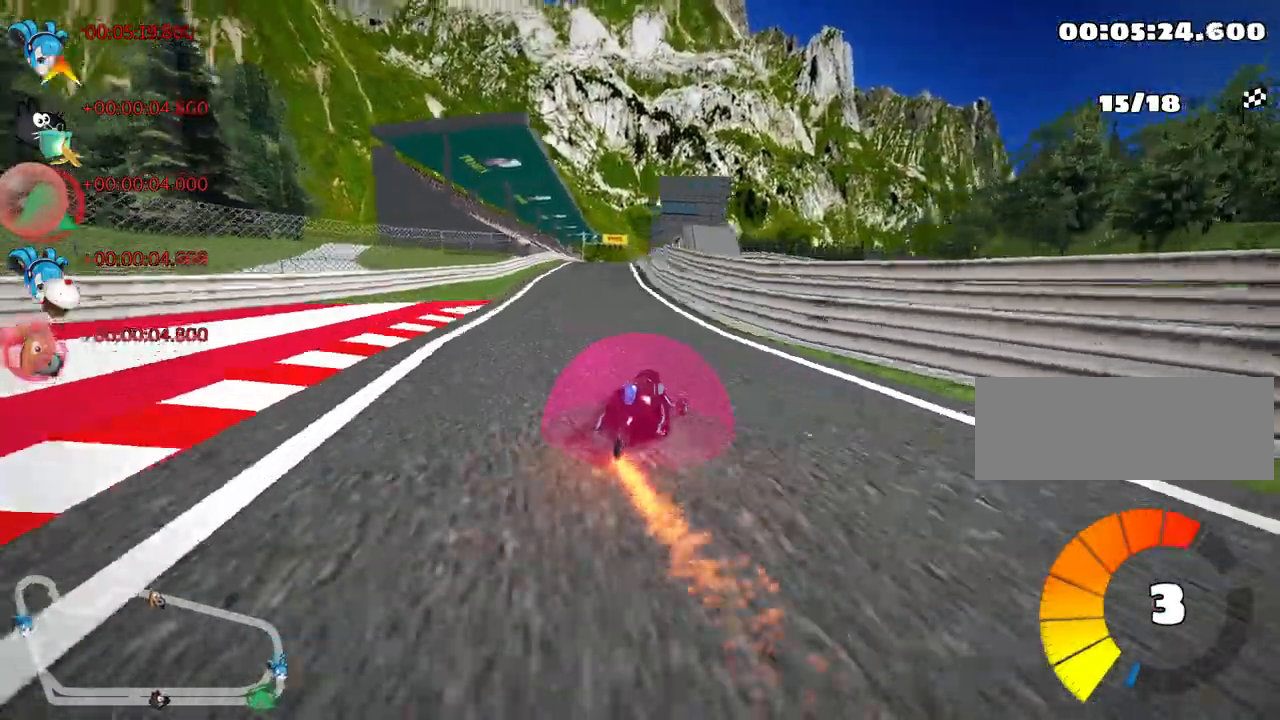
{"keys": ["up"], "events": [[150, "left", "up"]]}
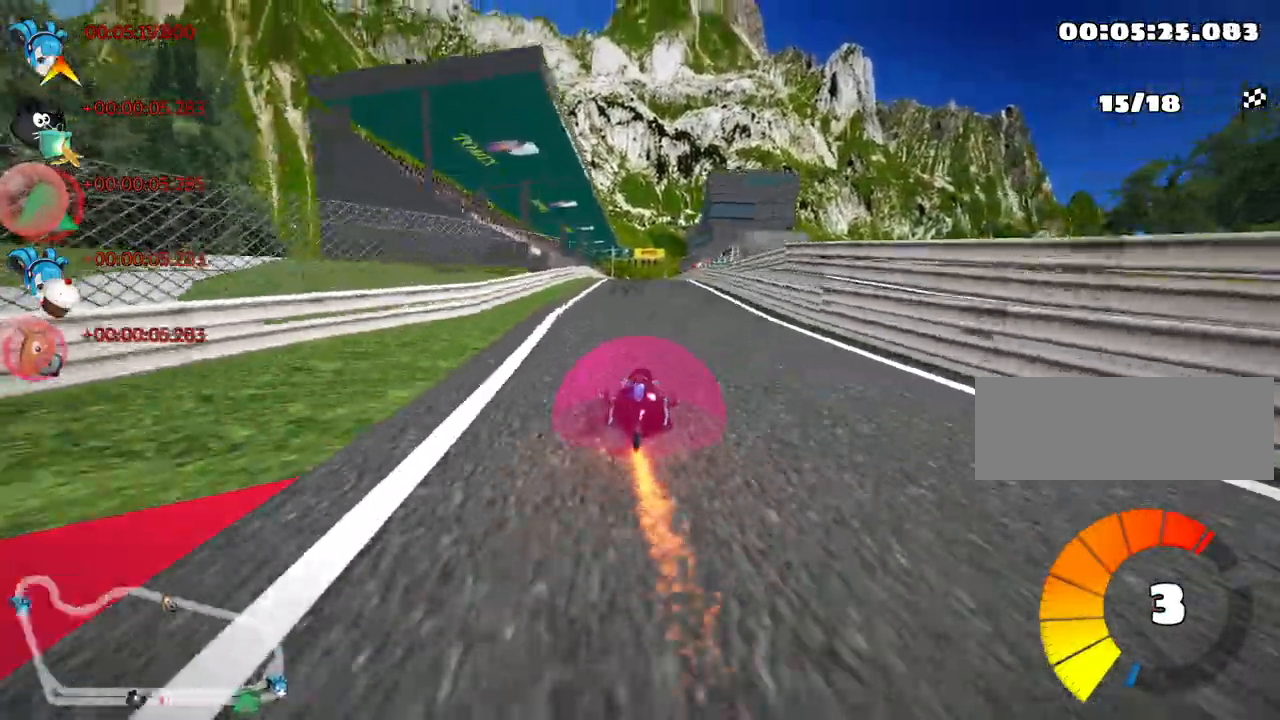
{"keys": ["up"], "events": [[17, "nitro", "down"], [33, "right", "down"], [150, "nitro", "up"], [167, "right", "up"]]}
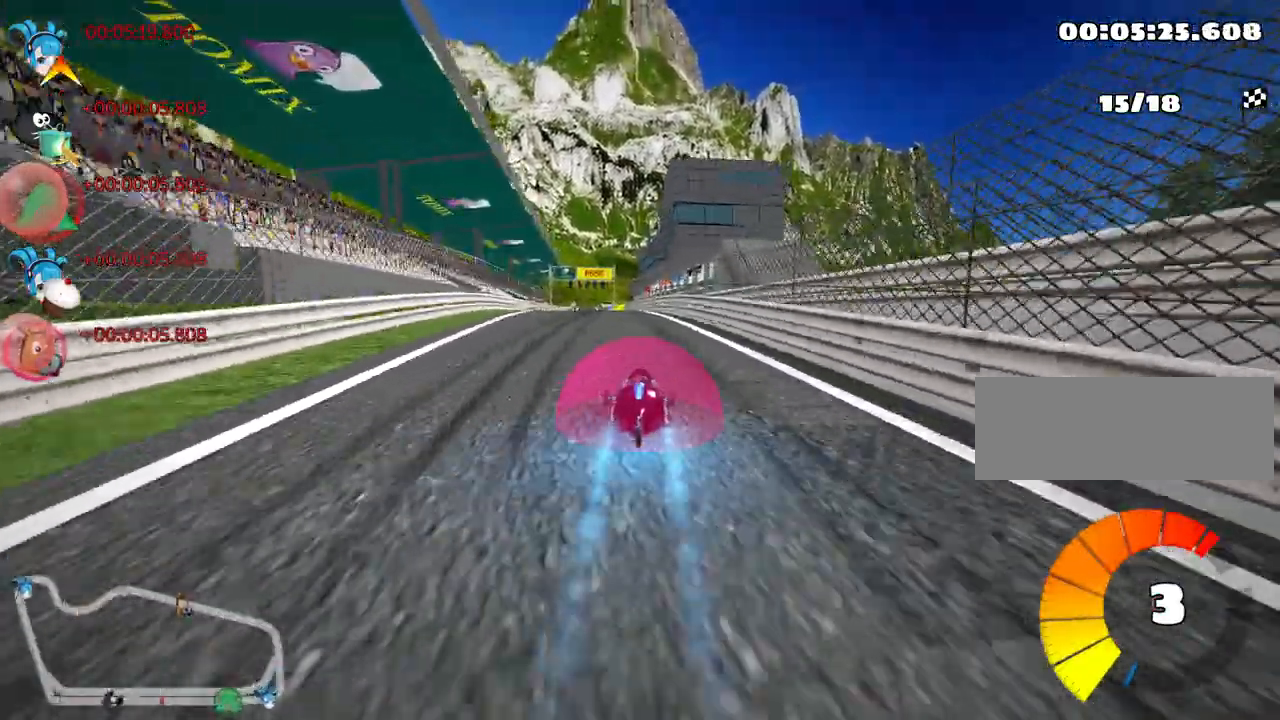
{"keys": ["skid", "up"], "events": [[50, "left", "down"], [383, "left", "up"], [500, "skid", "down"]]}
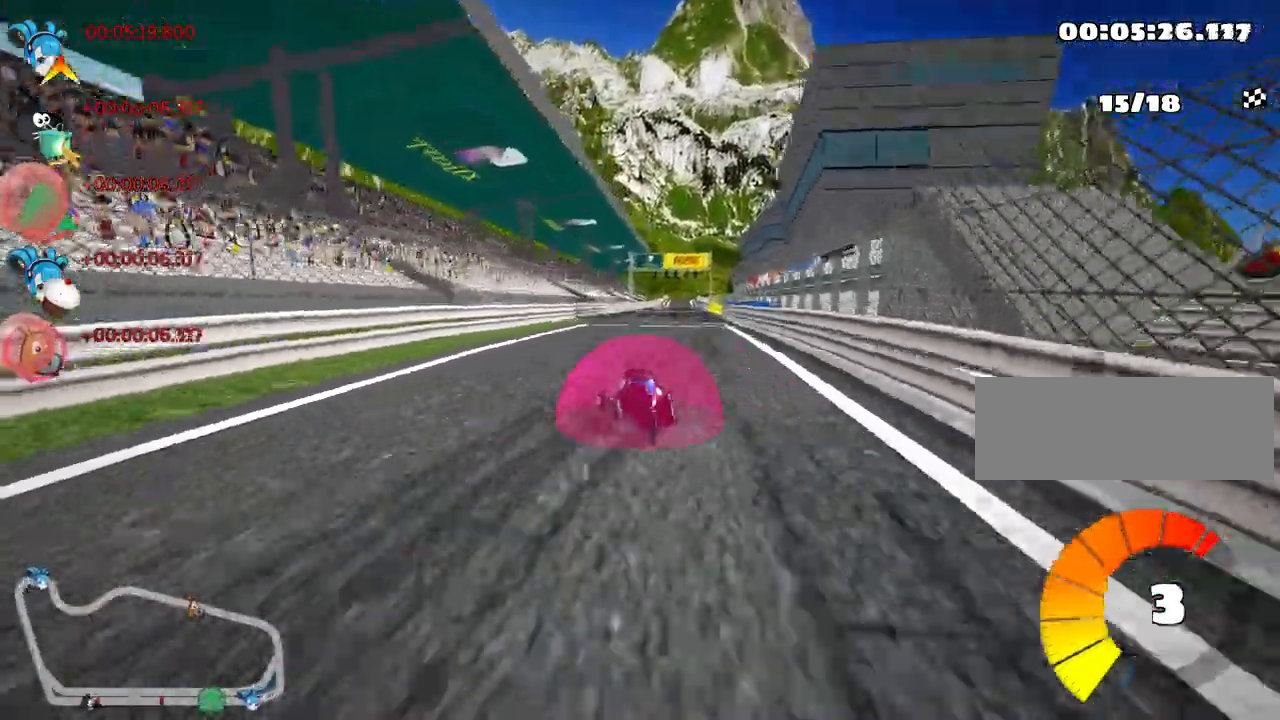
{"keys": ["left", "skid", "up"], "events": [[17, "right", "down"], [133, "right", "up"], [150, "left", "down"]]}
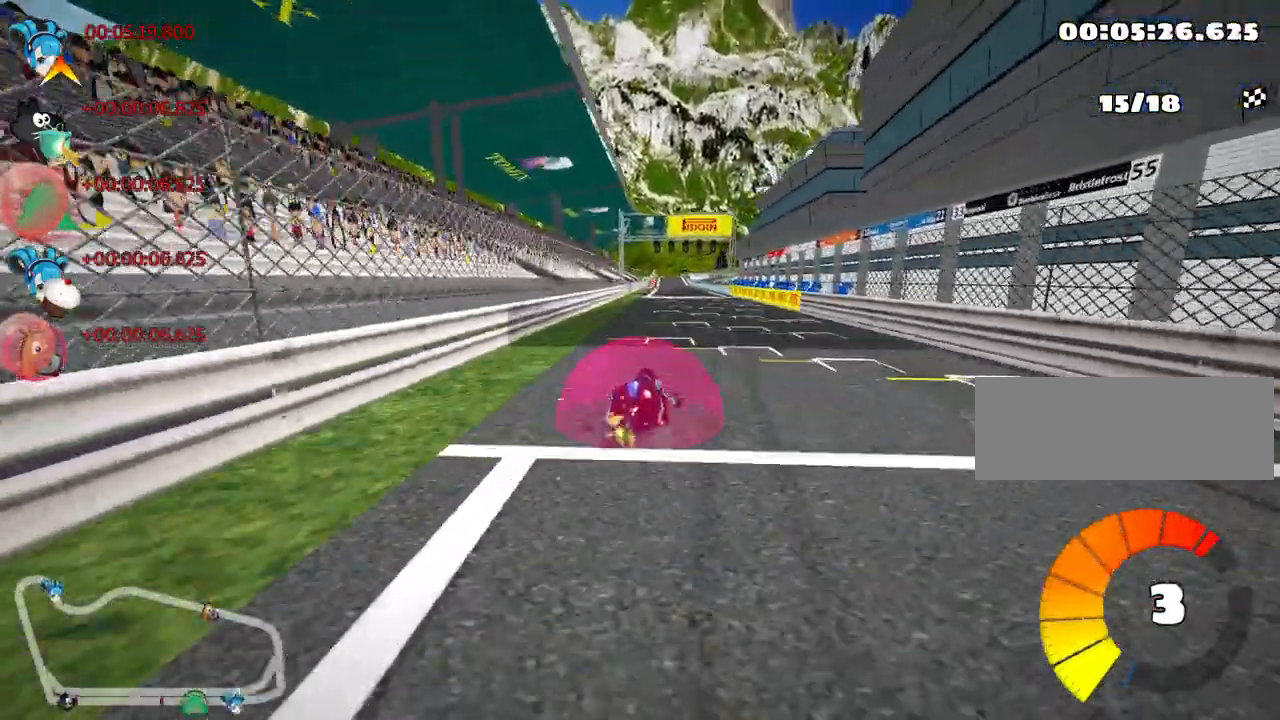
{"keys": ["left", "skid", "up"], "events": []}
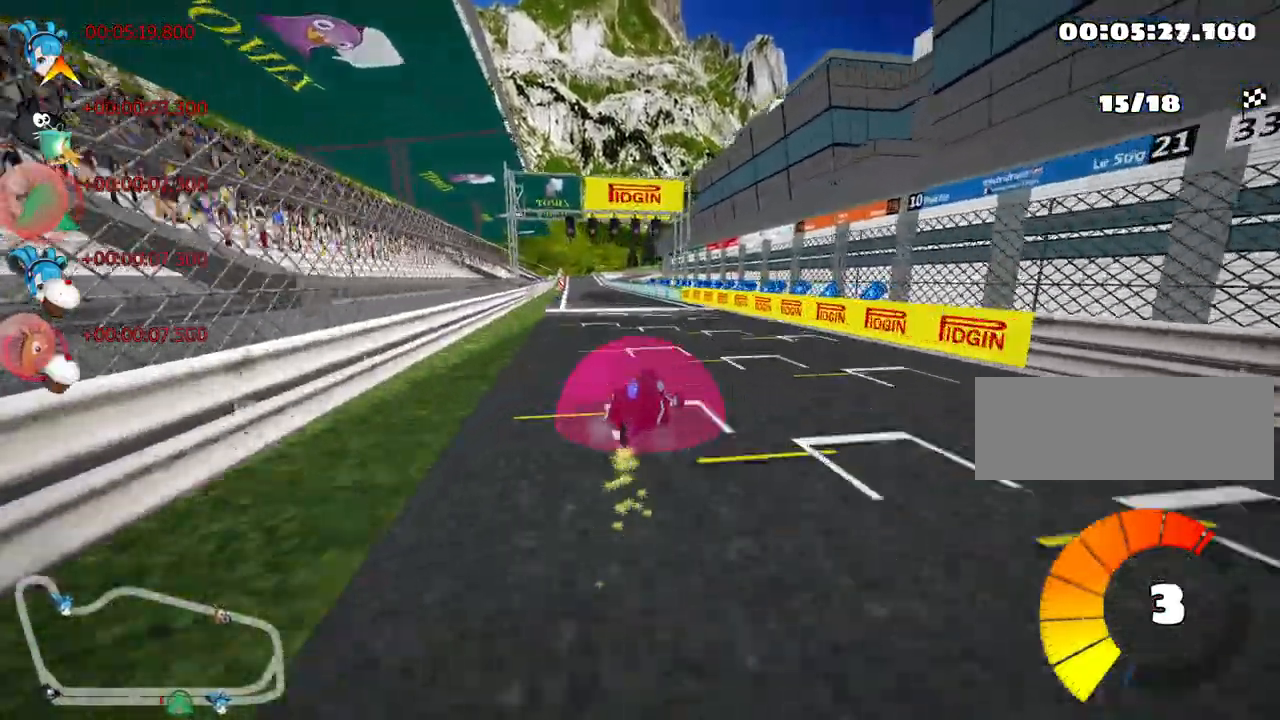
{"keys": ["left", "up"], "events": [[217, "nitro", "down"], [283, "skid", "up"], [433, "nitro", "up"]]}
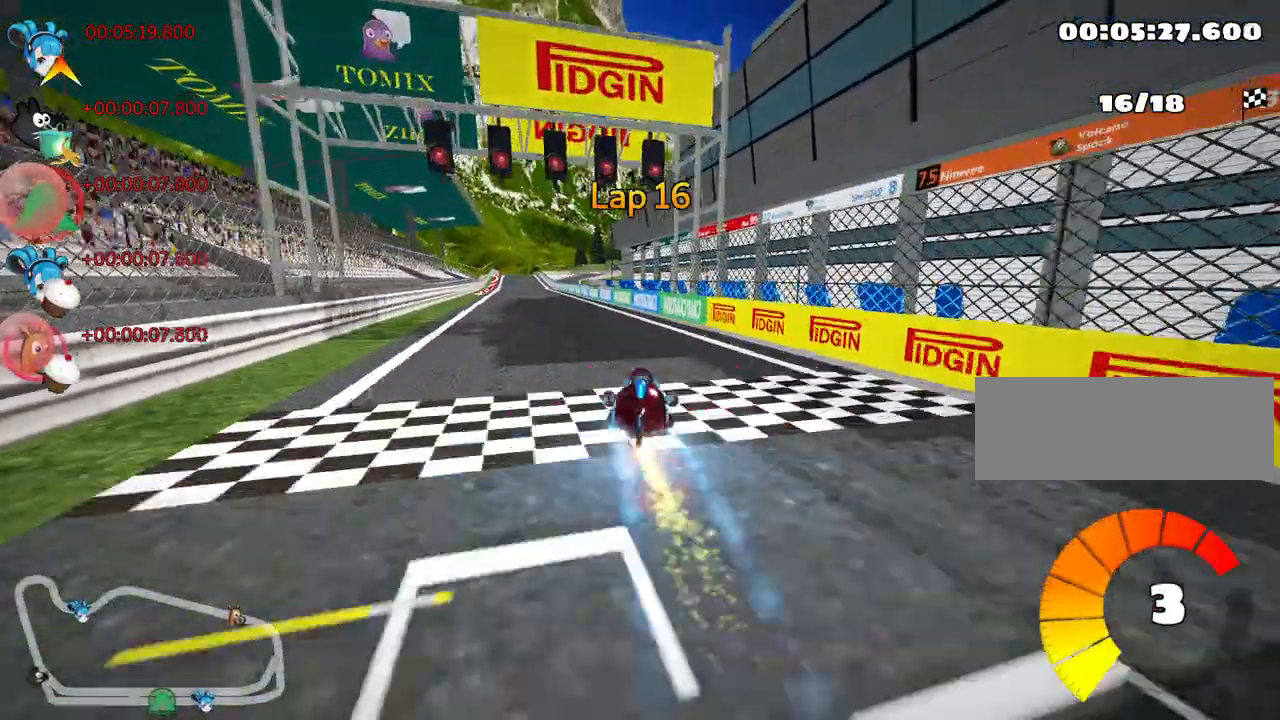
{"keys": ["left", "up"], "events": [[33, "left", "up"], [483, "left", "down"]]}
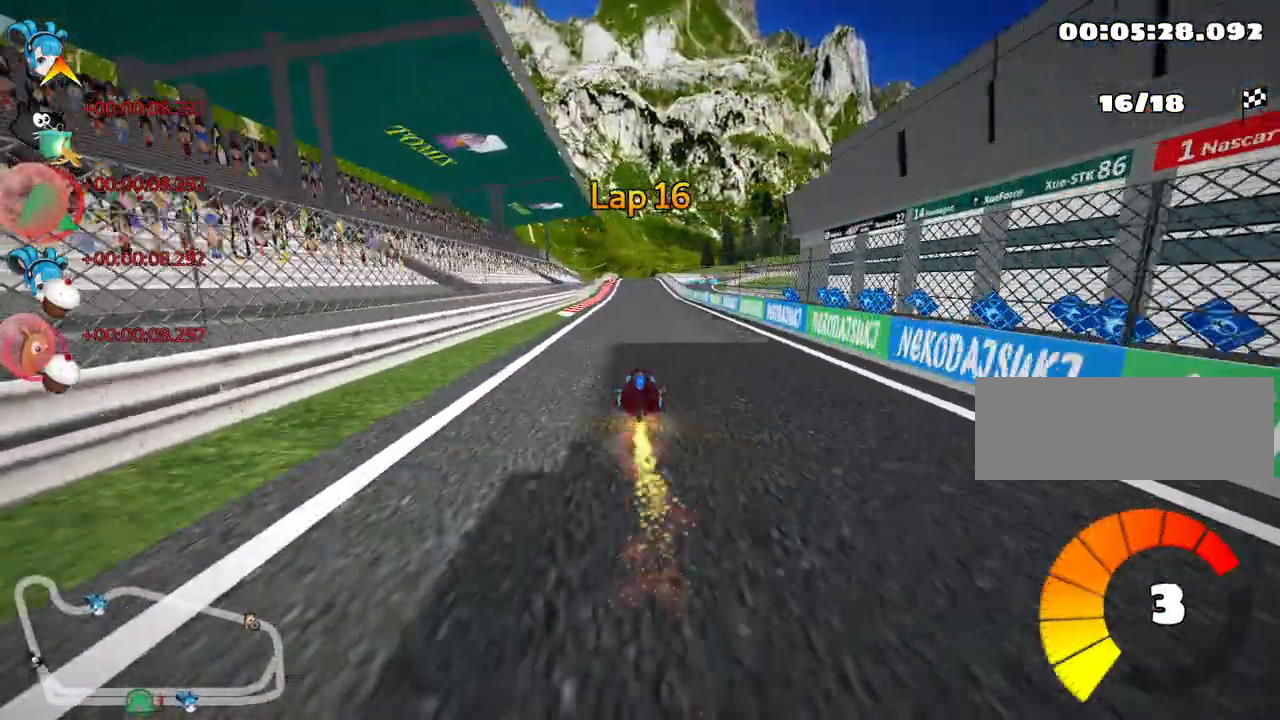
{"keys": ["up"], "events": [[50, "left", "up"], [317, "right", "down"], [450, "right", "up"]]}
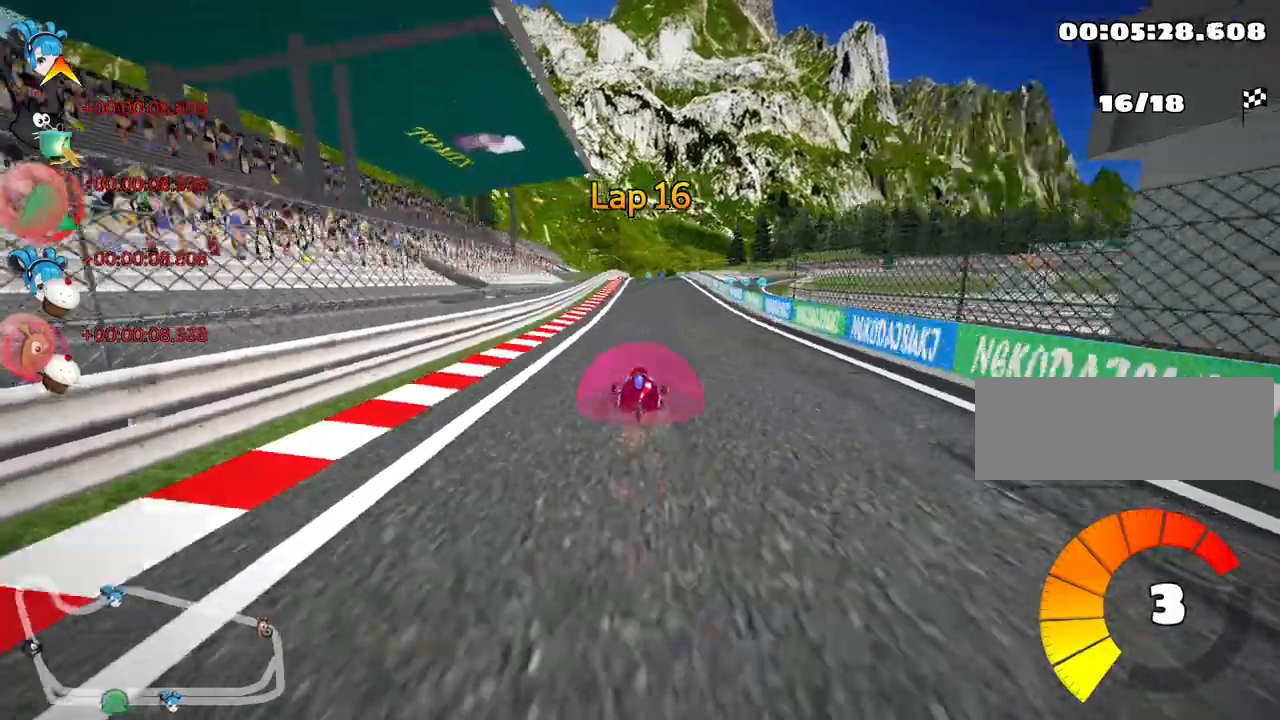
{"keys": ["left", "up"], "events": [[233, "left", "down"]]}
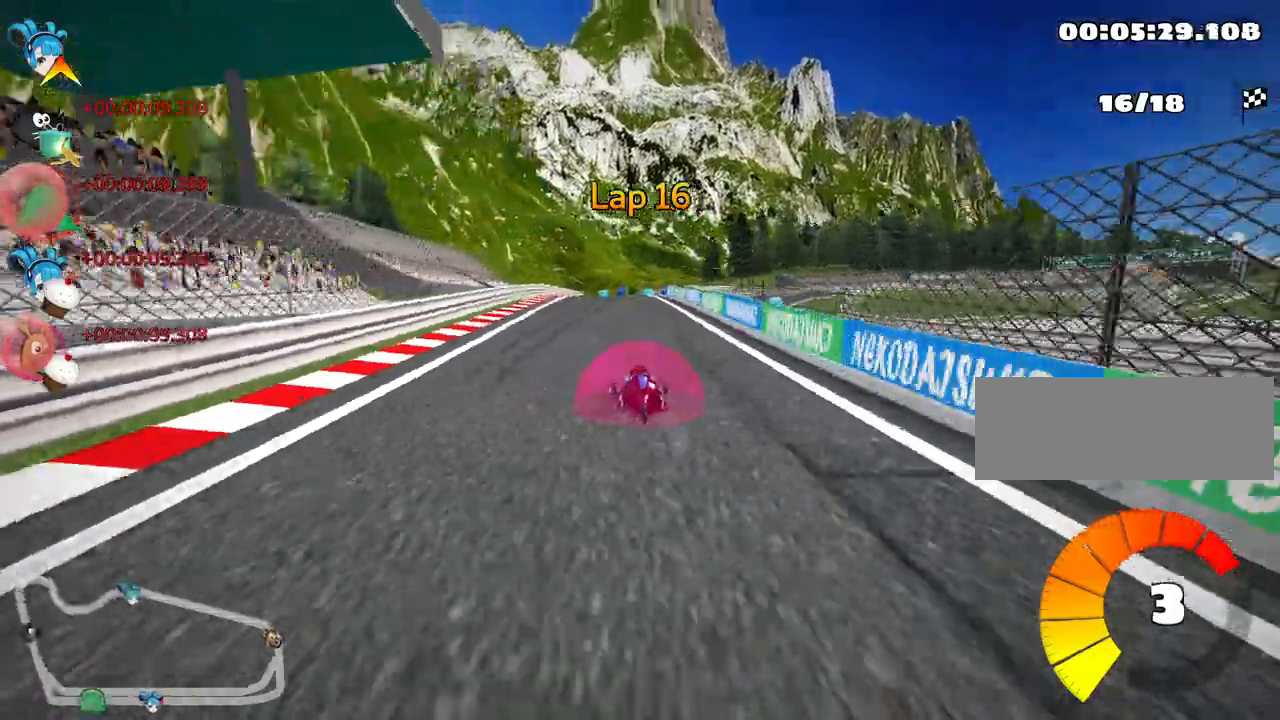
{"keys": ["right", "skid", "up"], "events": [[17, "left", "up"], [117, "skid", "down"], [133, "right", "down"]]}
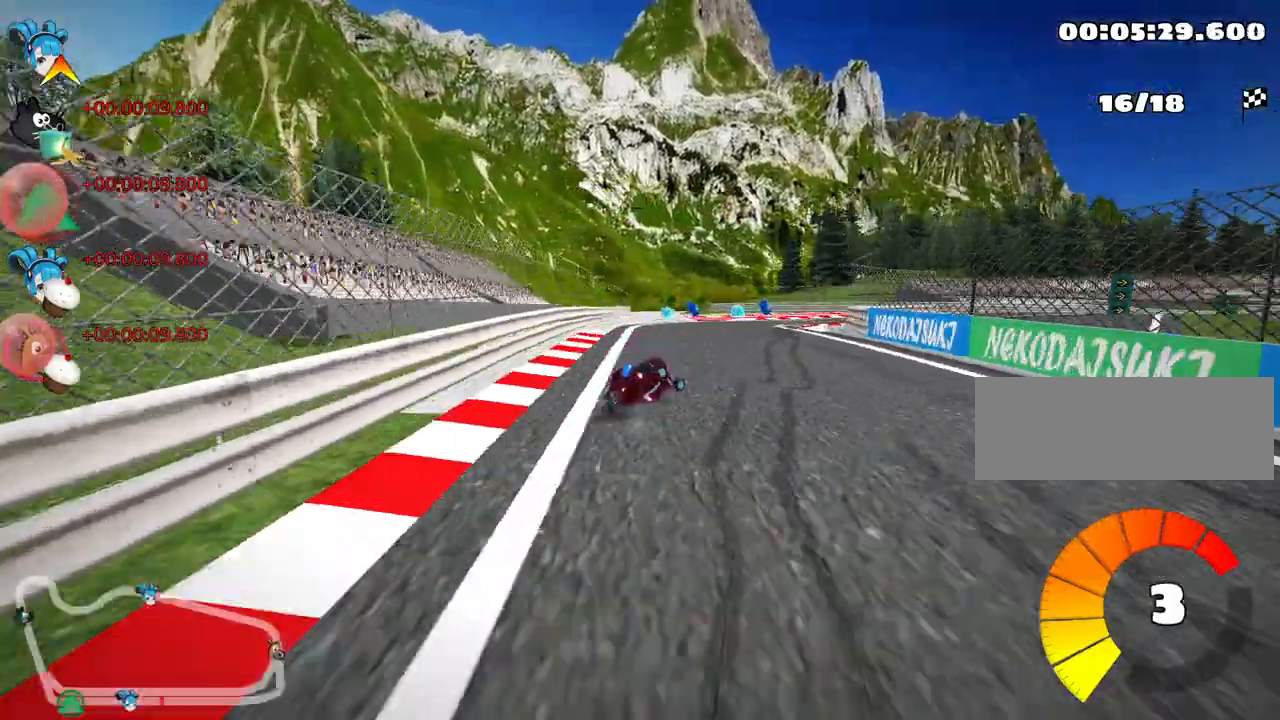
{"keys": ["up"], "events": [[133, "skid", "up"], [300, "right", "up"], [317, "nitro", "down"], [483, "nitro", "up"]]}
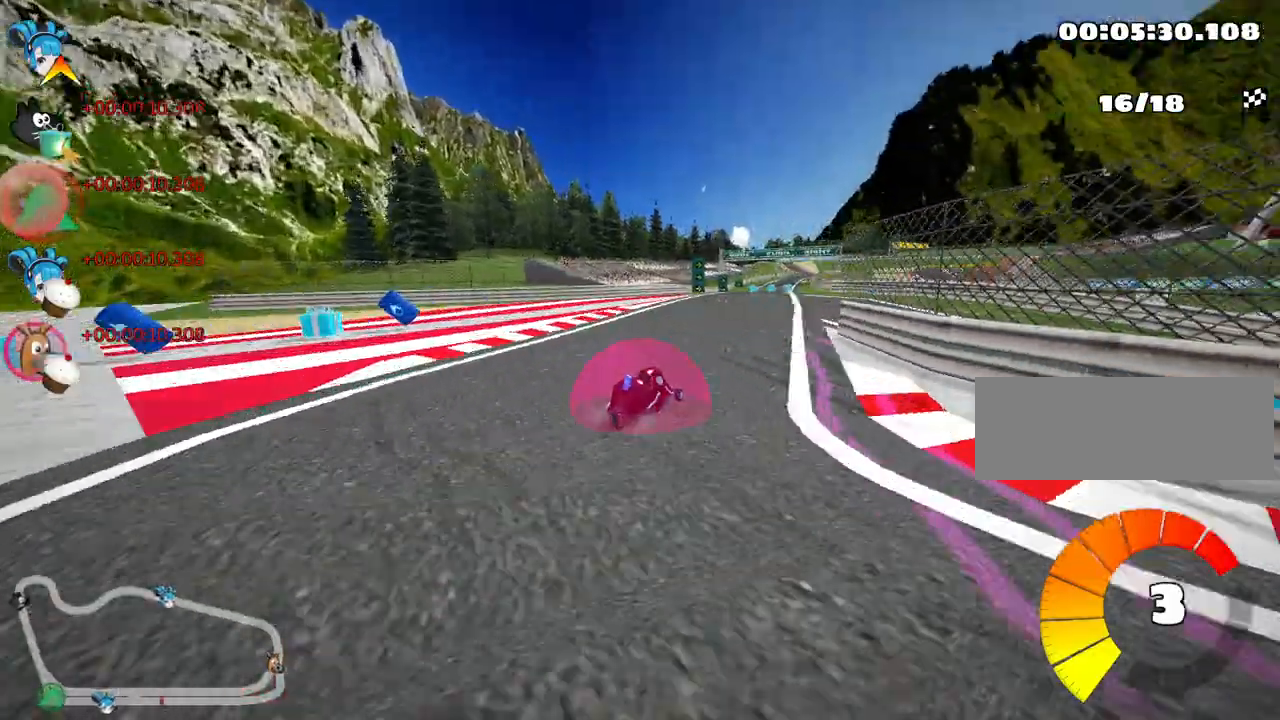
{"keys": ["up"], "events": [[117, "left", "down"], [267, "left", "up"]]}
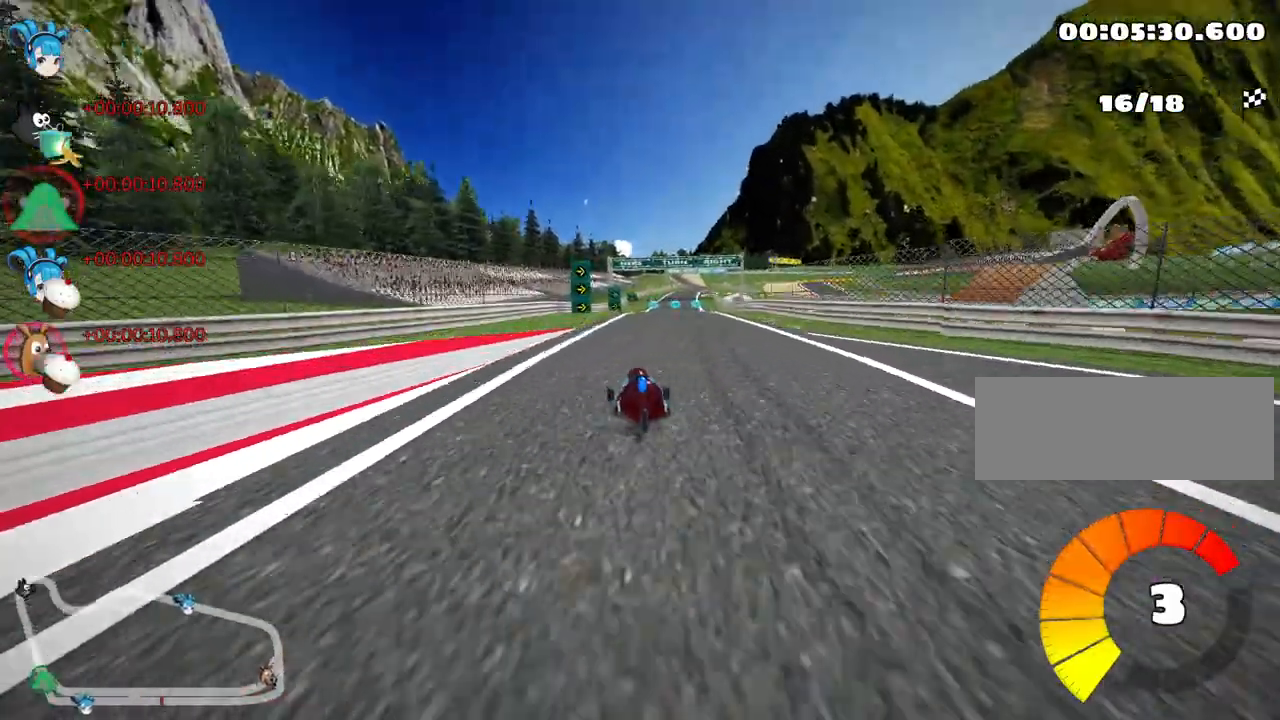
{"keys": ["up"], "events": [[83, "right", "down"], [283, "right", "up"]]}
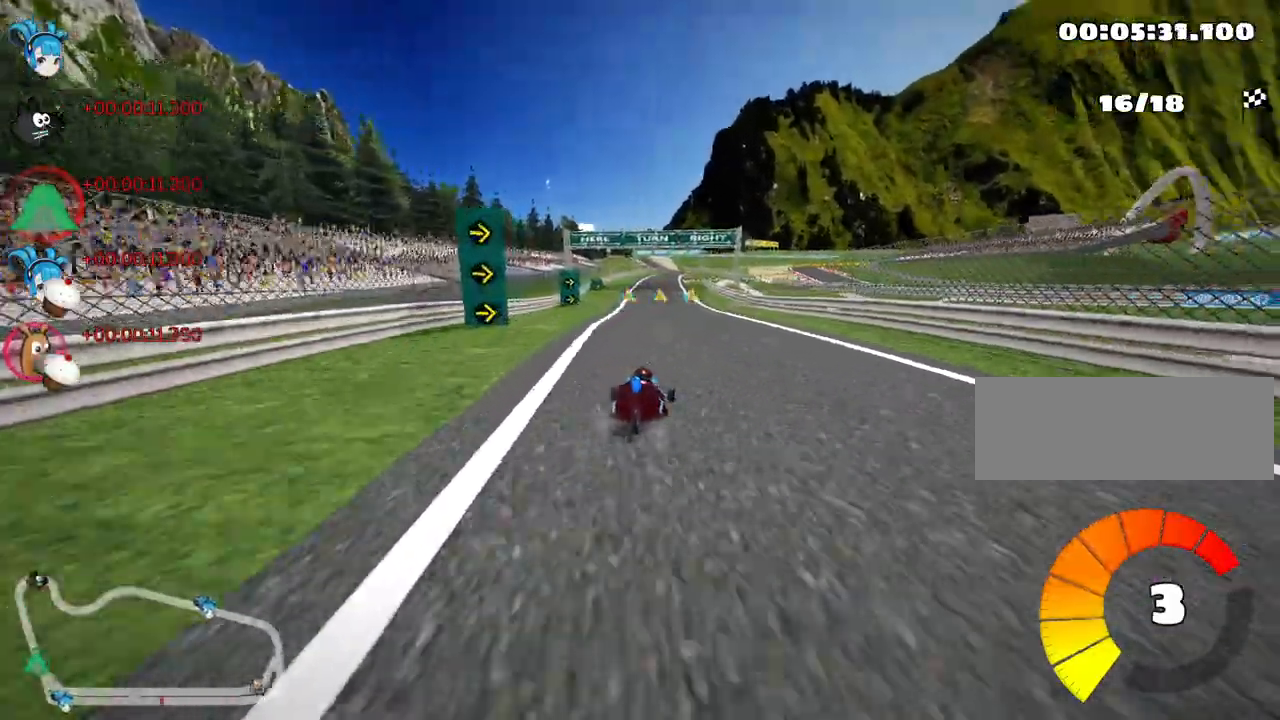
{"keys": ["up"], "events": [[300, "right", "down"], [417, "right", "up"]]}
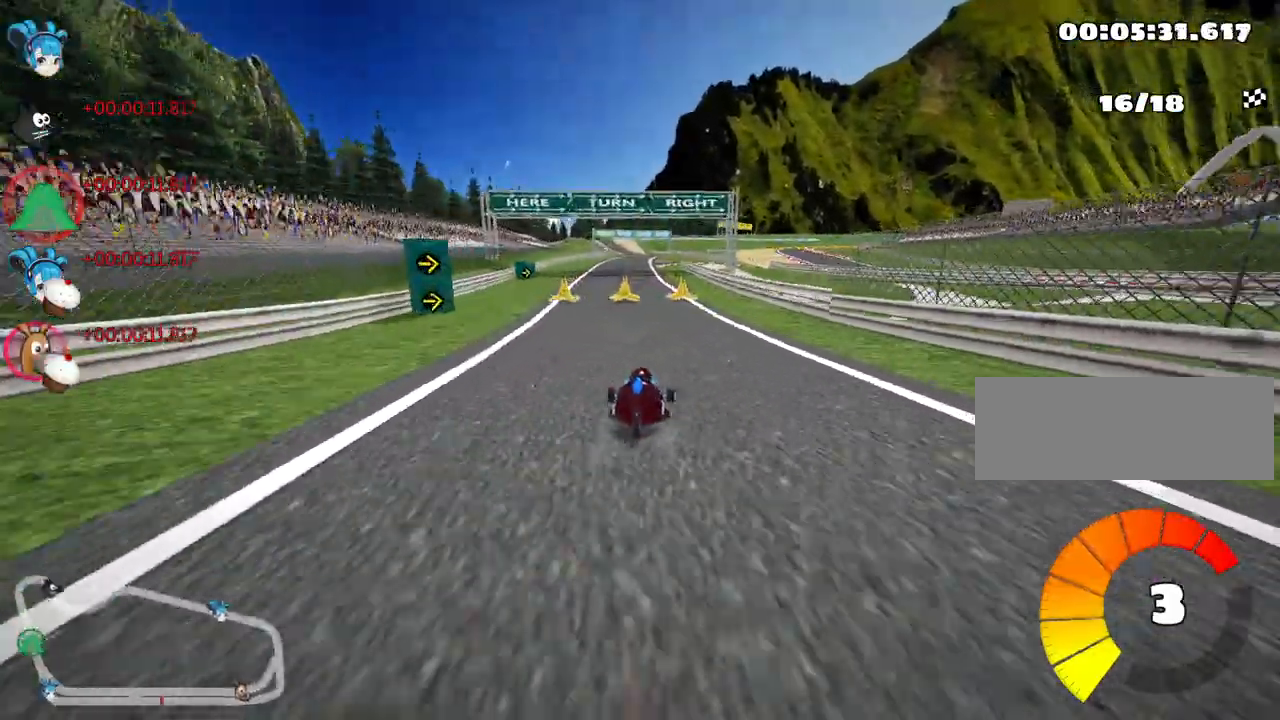
{"keys": ["up"], "events": [[267, "left", "down"], [500, "left", "up"]]}
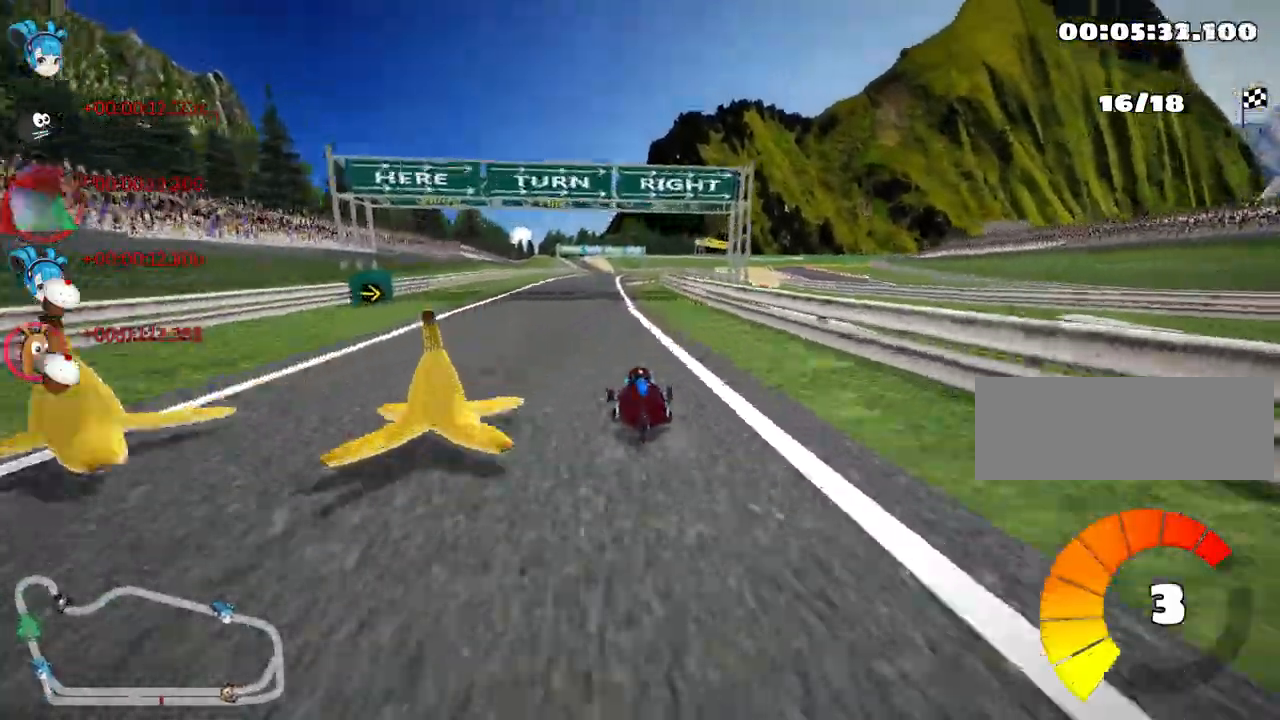
{"keys": ["up"], "events": [[17, "up", "up"], [317, "up", "down"]]}
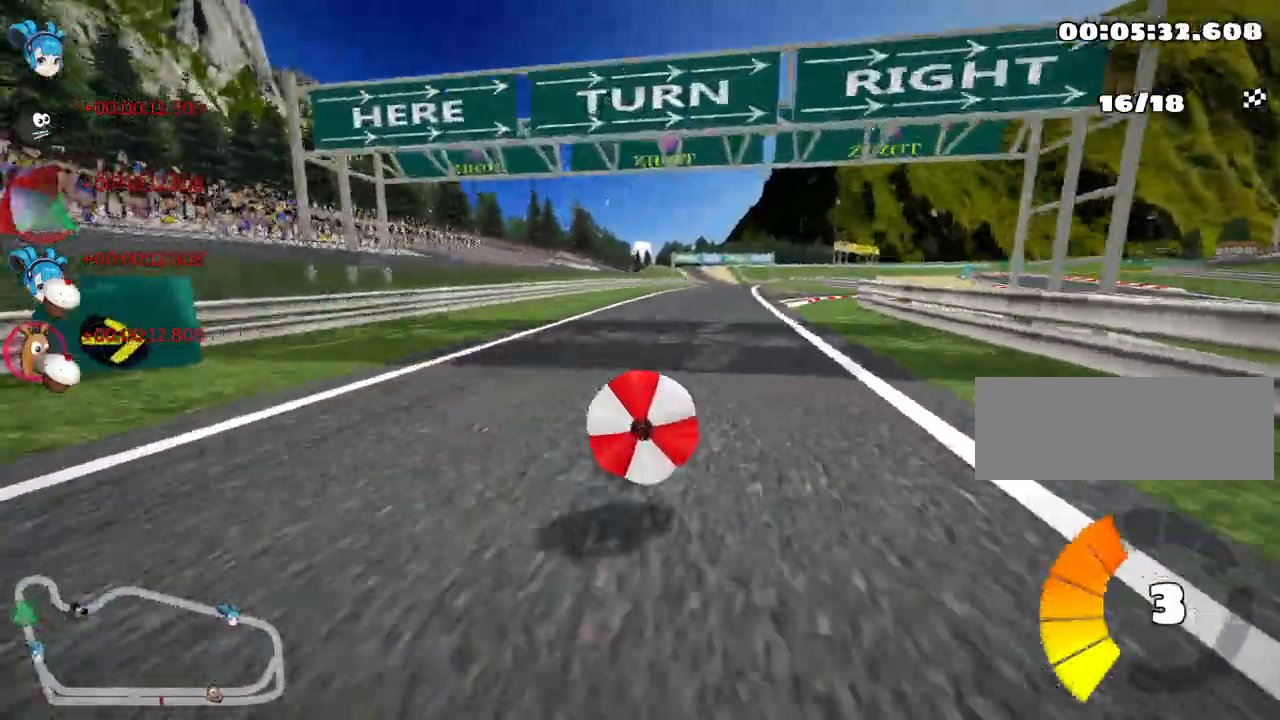
{"keys": ["down"], "events": [[17, "up", "up"], [117, "down", "down"], [133, "right", "down"], [417, "right", "up"]]}
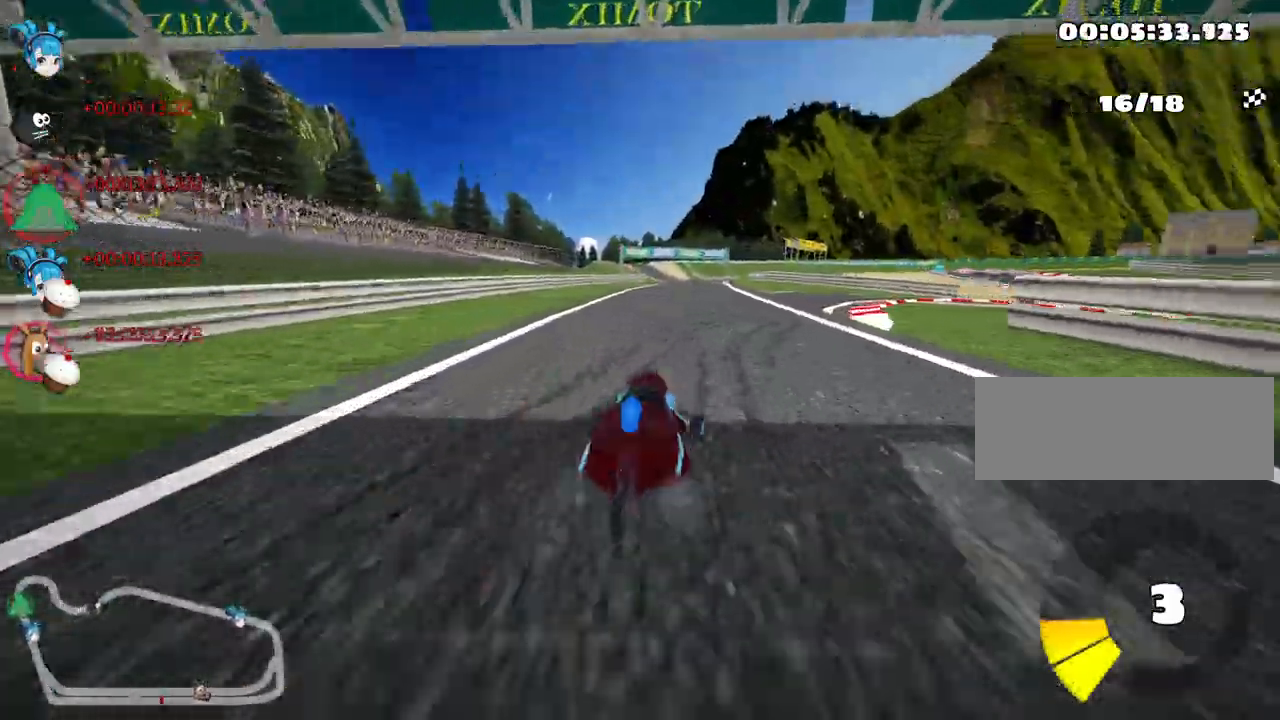
{"keys": ["skid", "up"], "events": [[50, "down", "up"], [83, "up", "down"], [100, "right", "down"], [100, "skid", "down"], [250, "right", "up"]]}
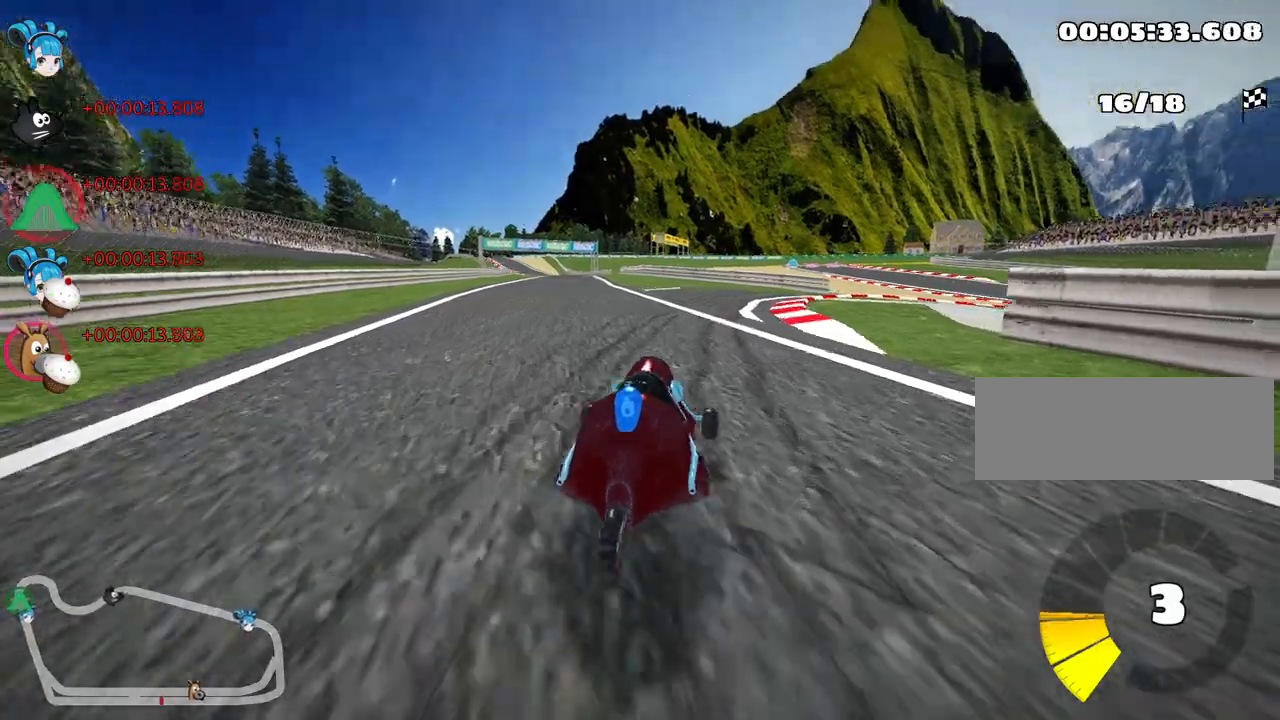
{"keys": ["right", "skid", "up"], "events": [[50, "left", "down"], [467, "right", "down"], [500, "left", "up"]]}
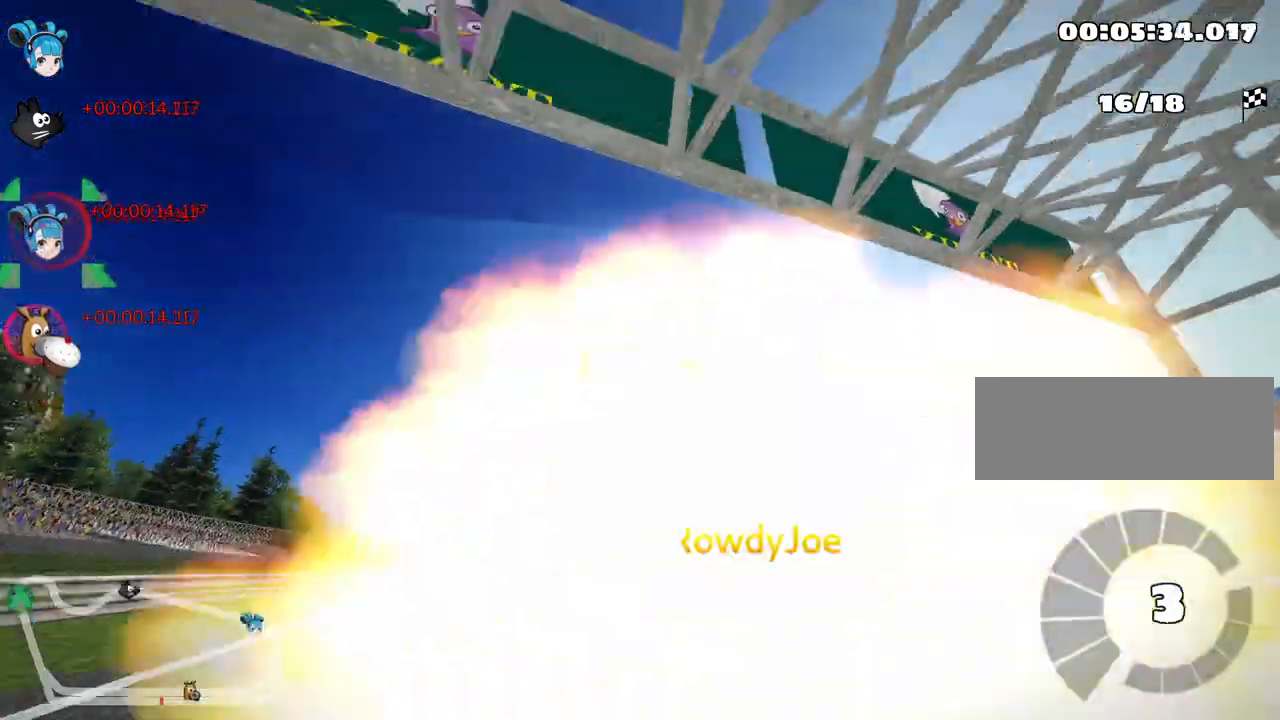
{"keys": ["up"], "events": [[217, "skid", "up"], [233, "right", "up"]]}